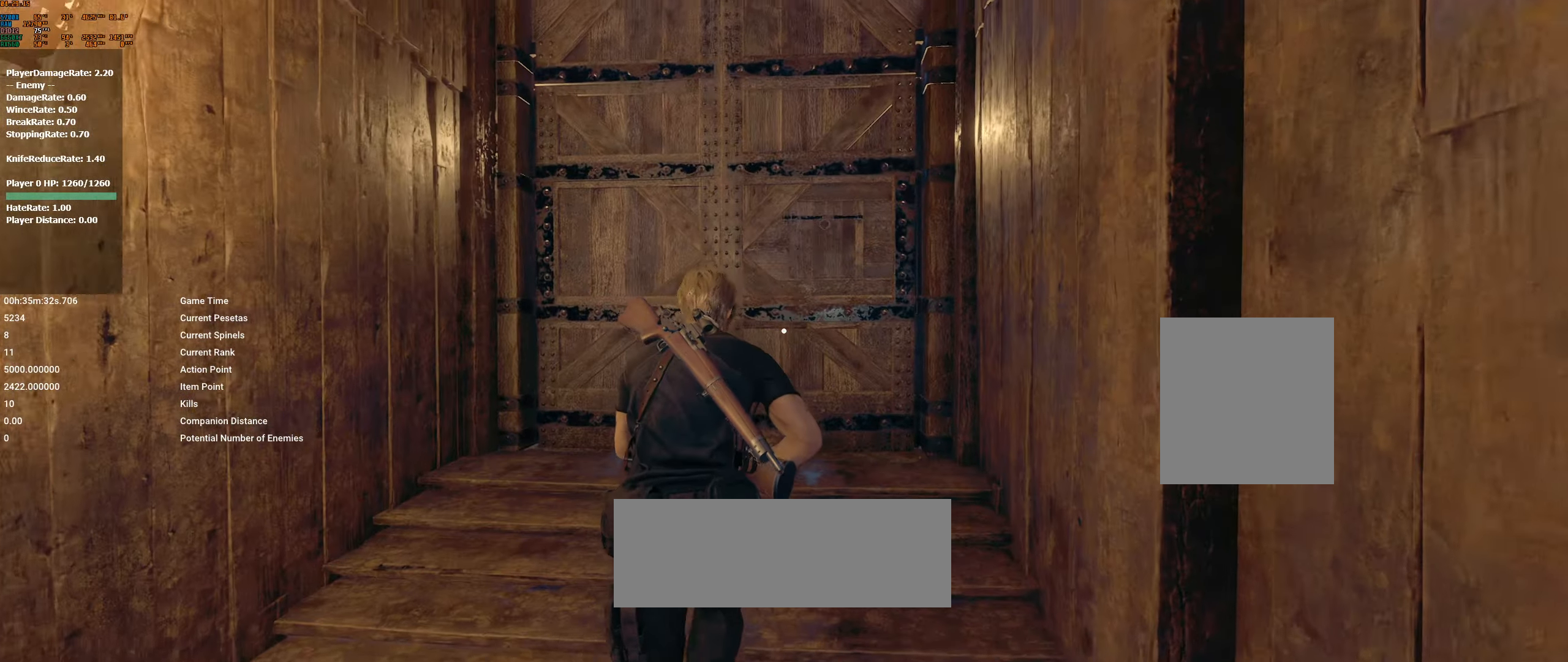
Gameplay with a controller (Xbox layout); each line is a JSON object with the inputs held at the frame after it. "events" lists button and stick changes between this image and that frame as [ms after this image, input, new state], when the widget could be followed in between. Not read: DPAD_DOWN DPAD_LEFT DPAD_RIGHT DPAD_UP L1 L3 R1 R3 other_buttons right_stick.
{"buttons": ["A"], "left_stick": "up", "events": [[466, "A", "down"]]}
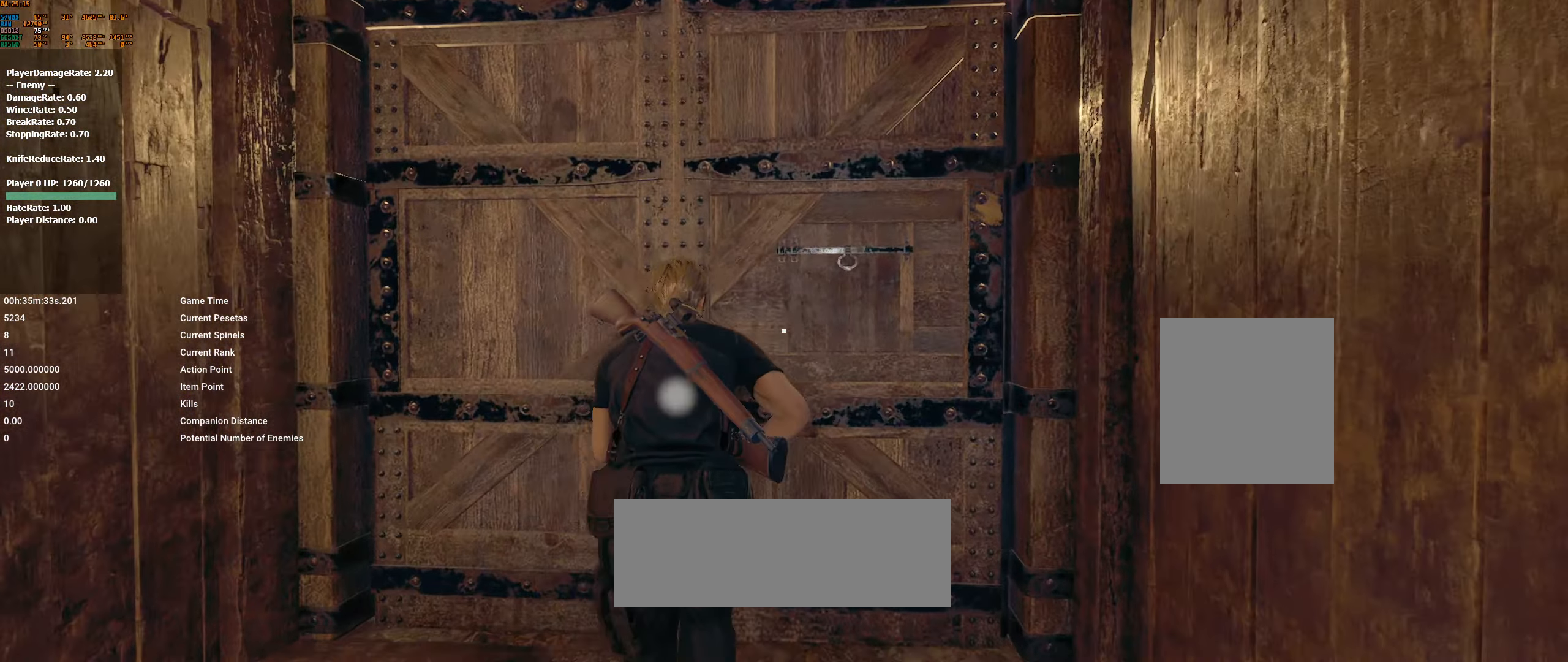
{"buttons": [], "left_stick": "up", "events": [[100, "A", "up"], [183, "A", "down"], [300, "A", "up"]]}
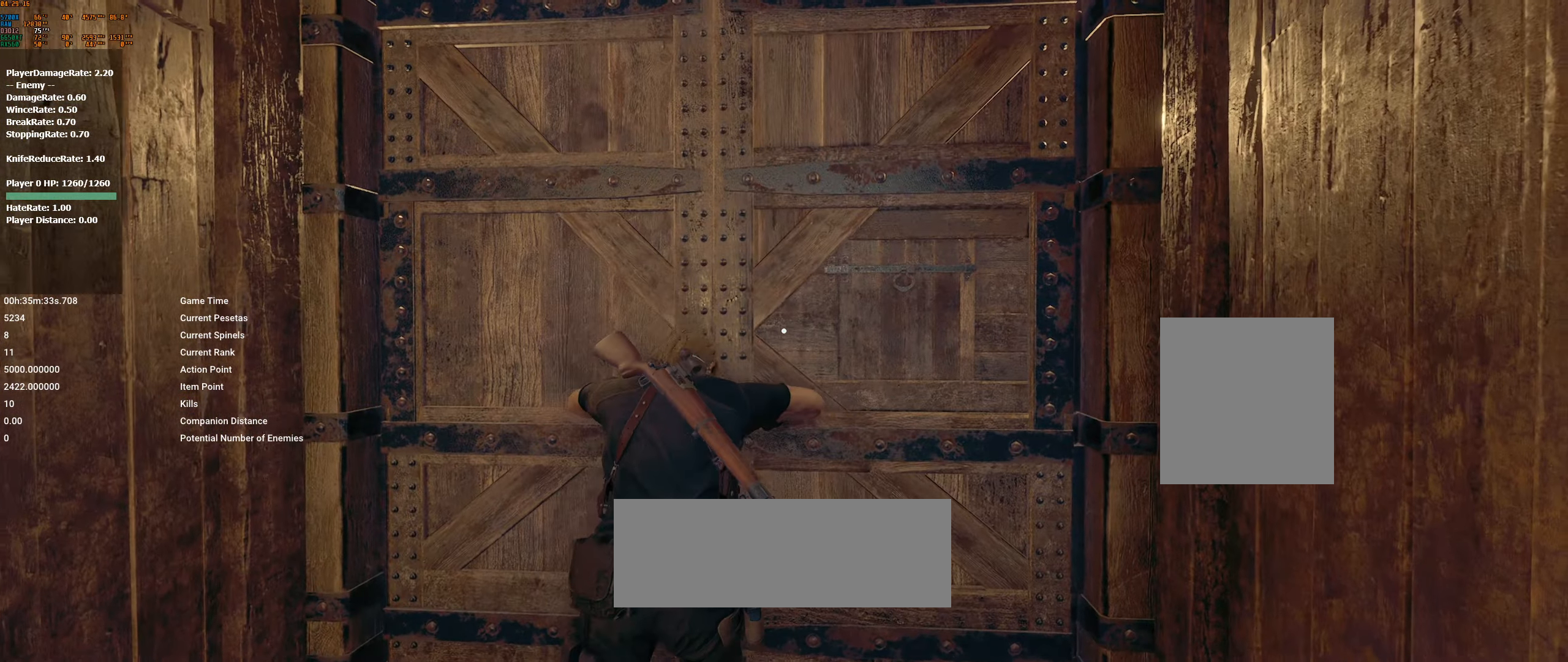
{"buttons": [], "left_stick": "up", "events": []}
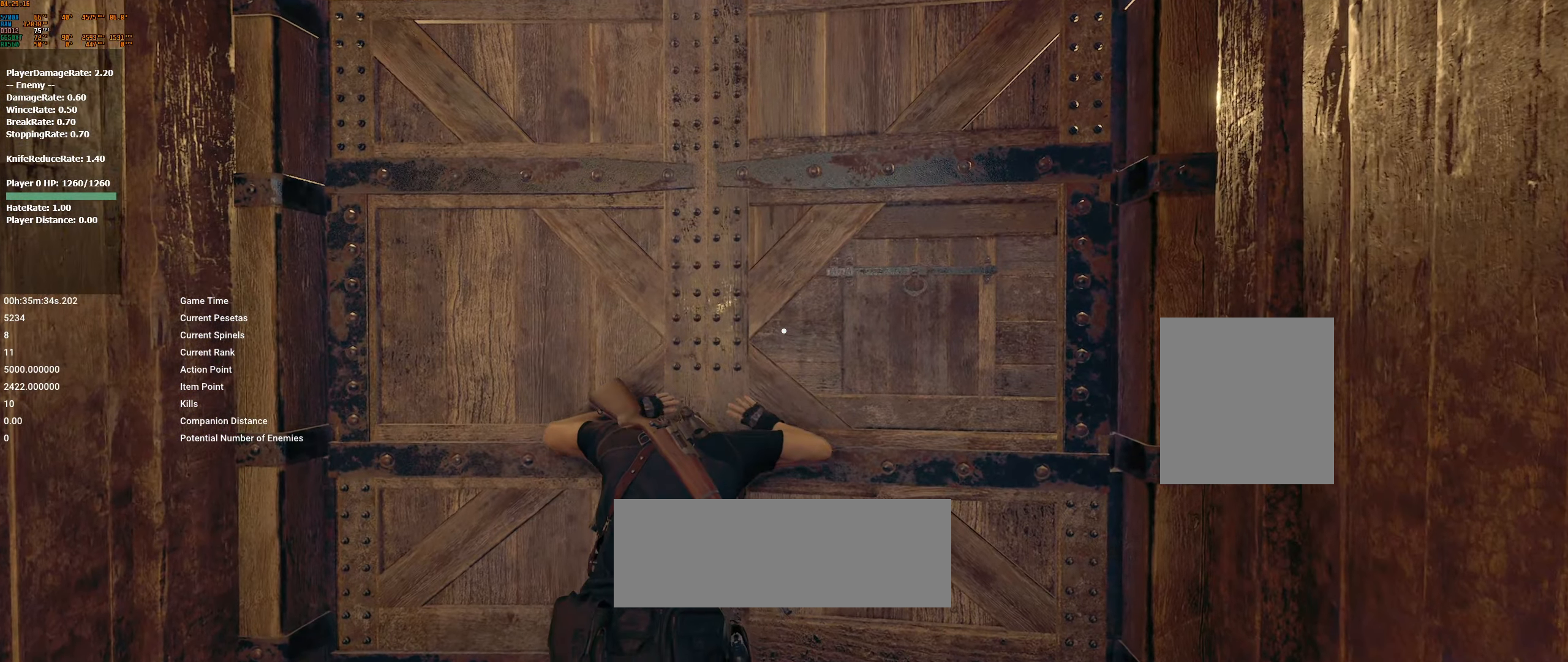
{"buttons": [], "left_stick": "up", "events": []}
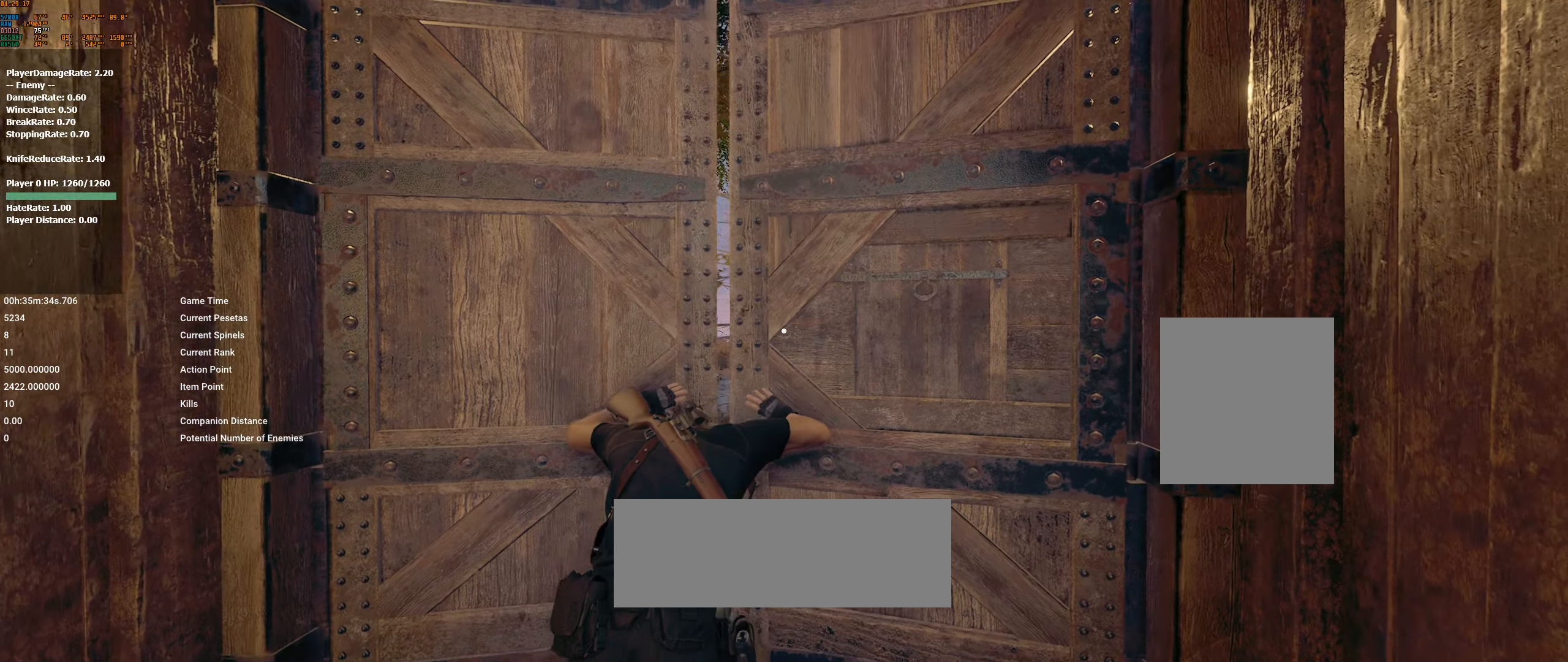
{"buttons": [], "left_stick": "up", "events": []}
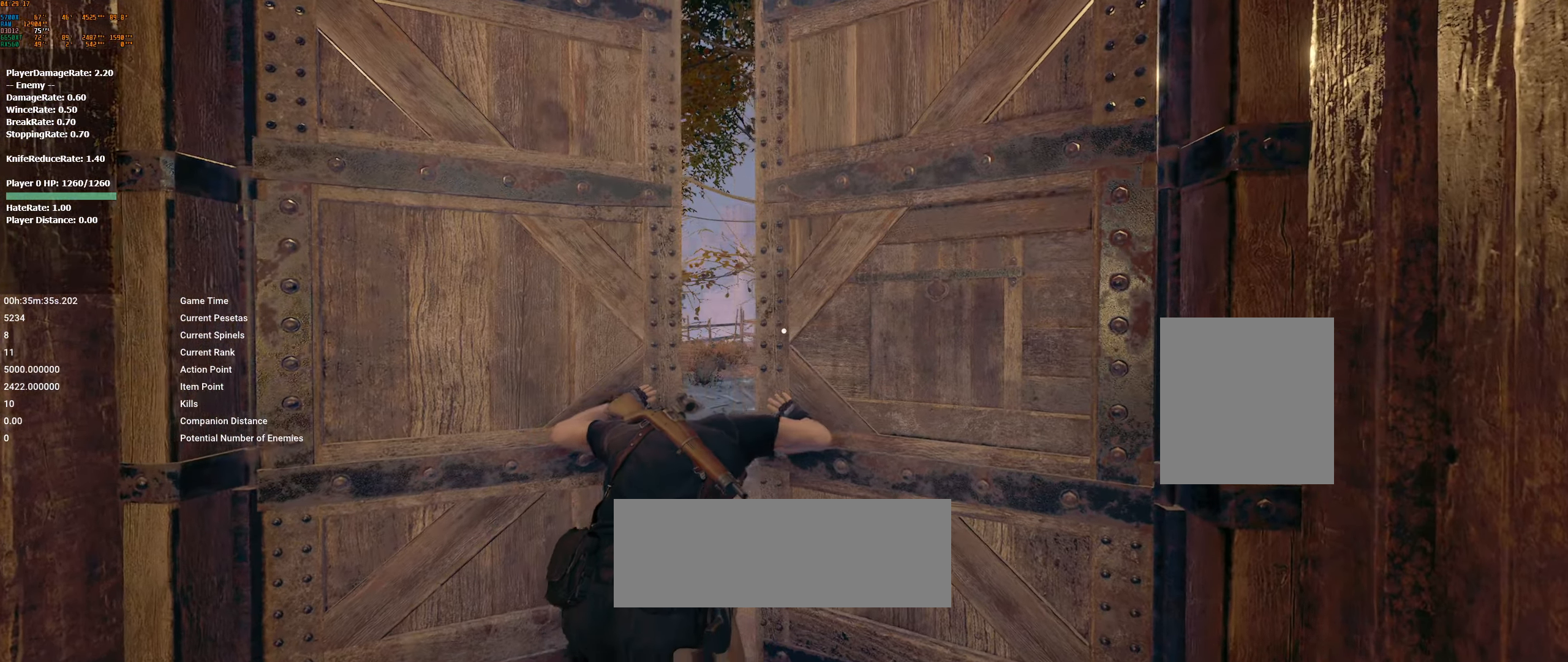
{"buttons": [], "left_stick": "up", "events": []}
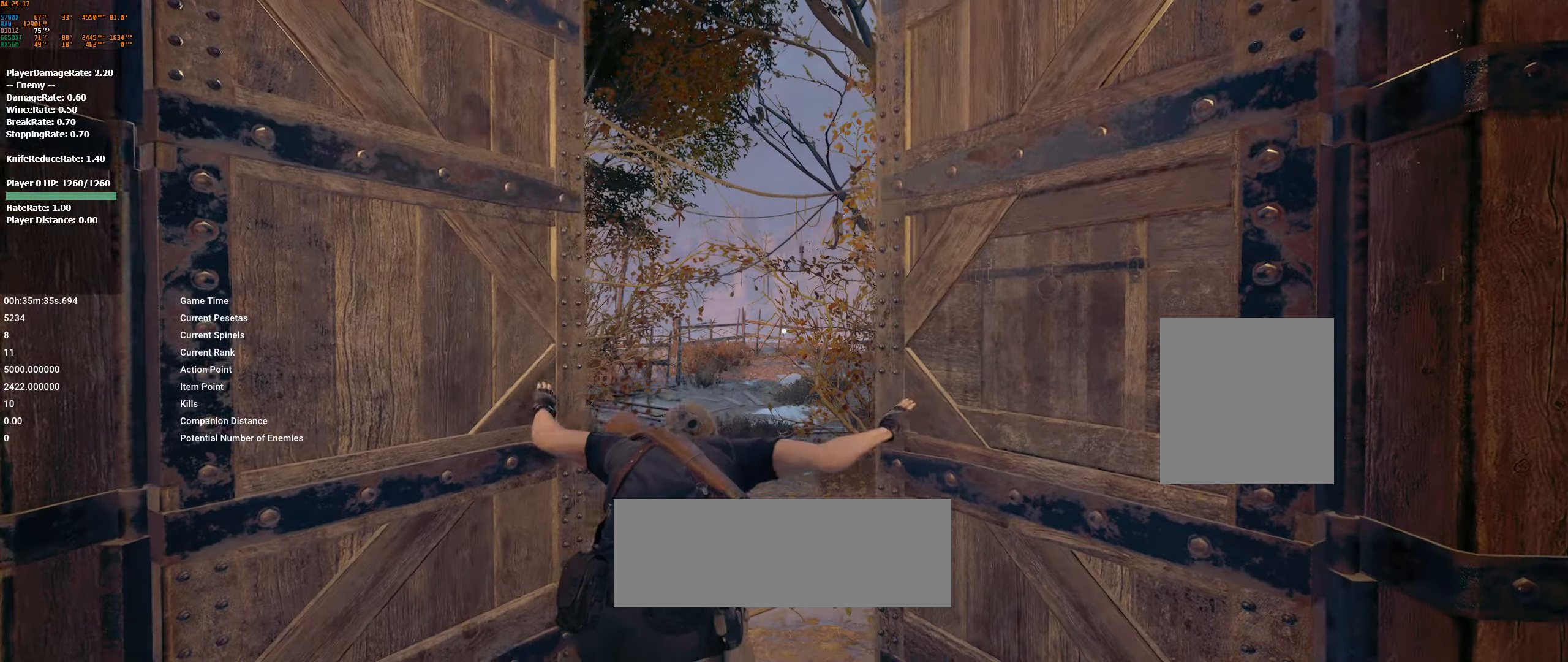
{"buttons": [], "left_stick": "up", "events": []}
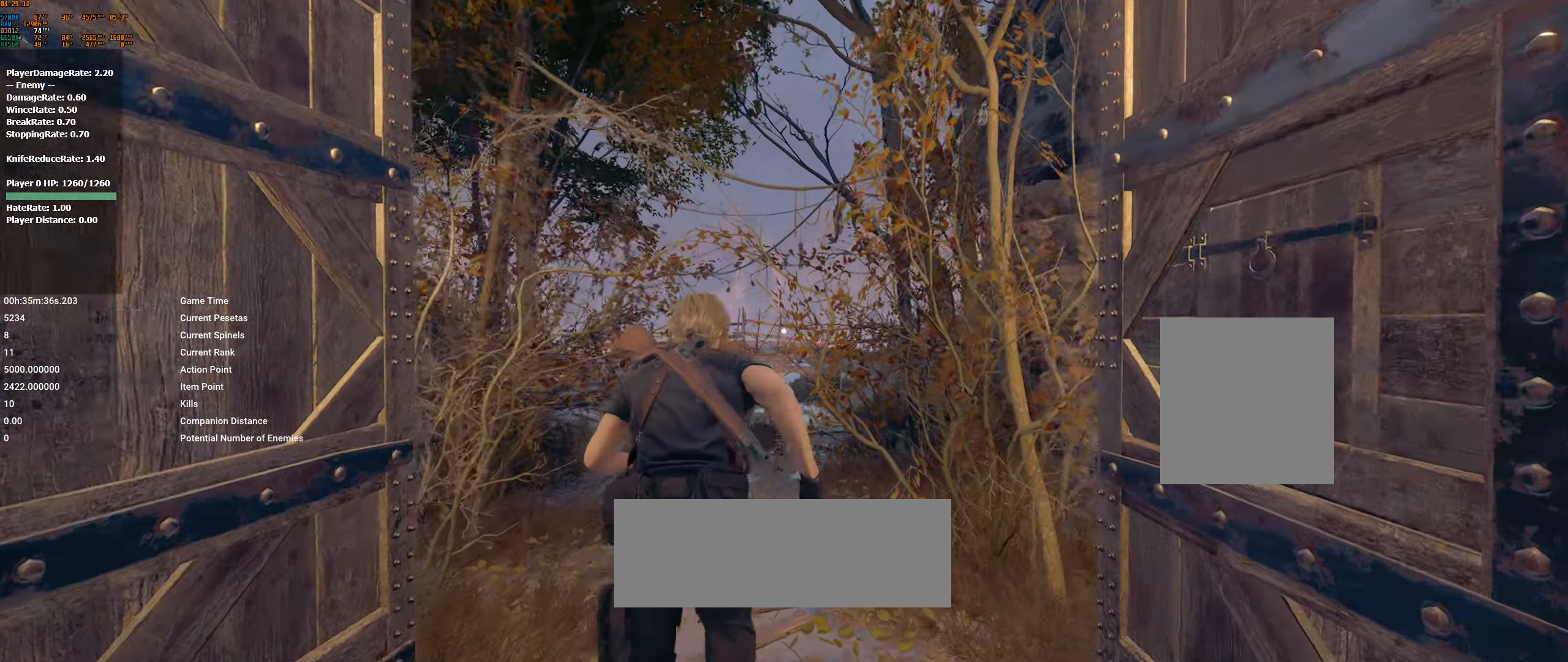
{"buttons": [], "left_stick": "up", "events": []}
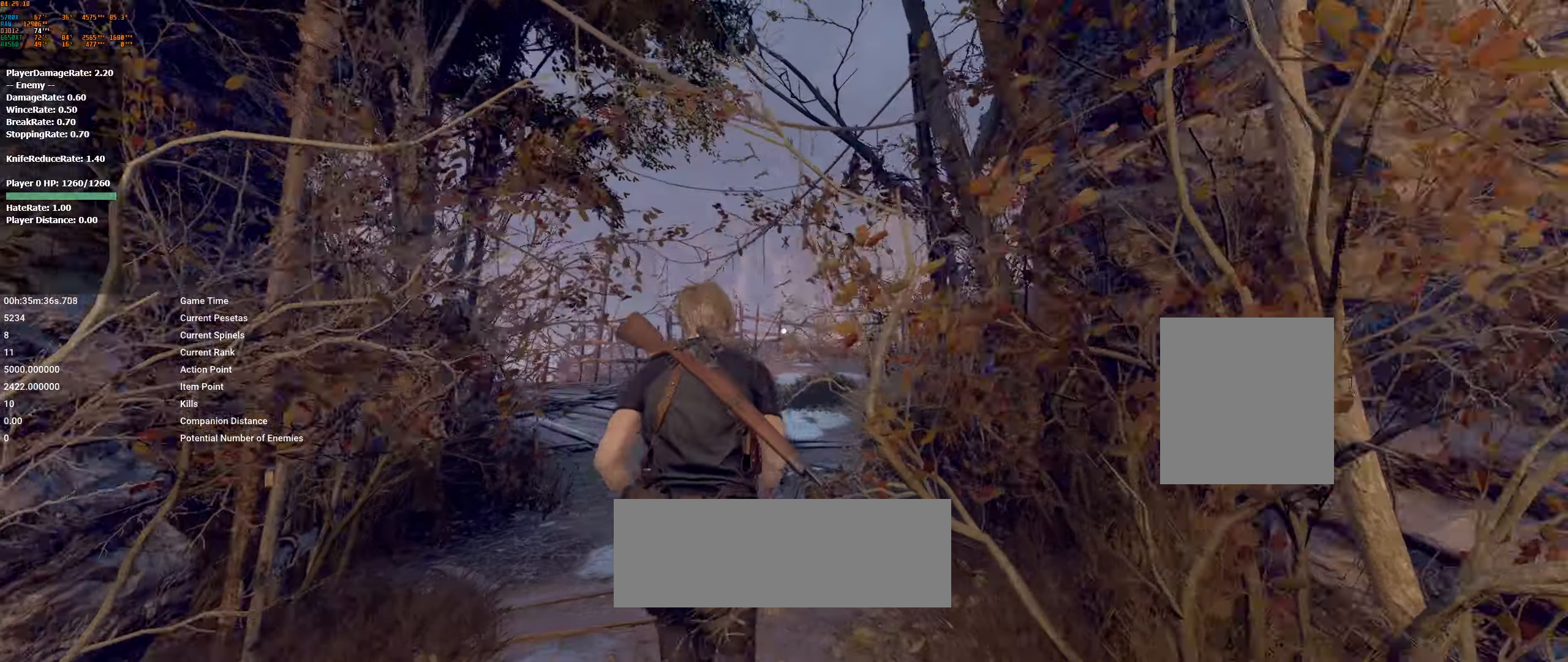
{"buttons": [], "left_stick": "up", "events": []}
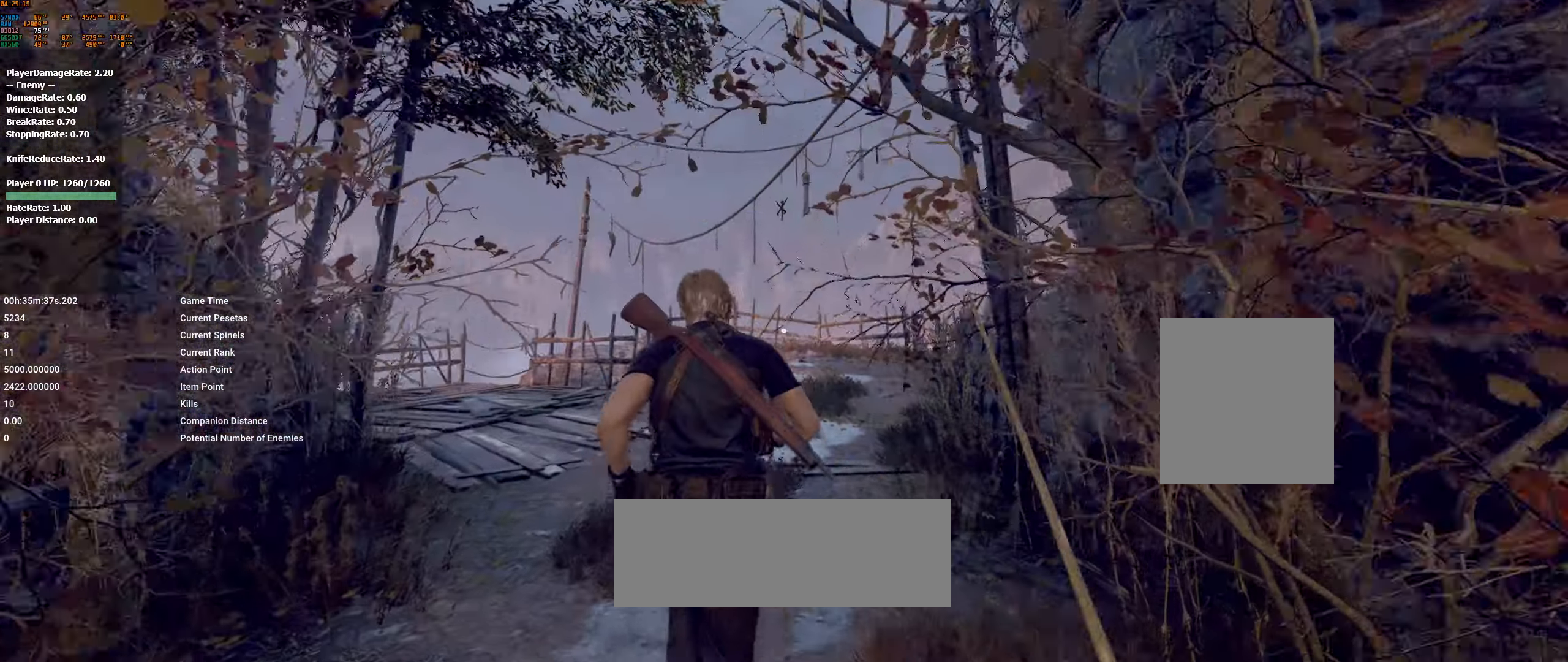
{"buttons": [], "left_stick": "up", "events": []}
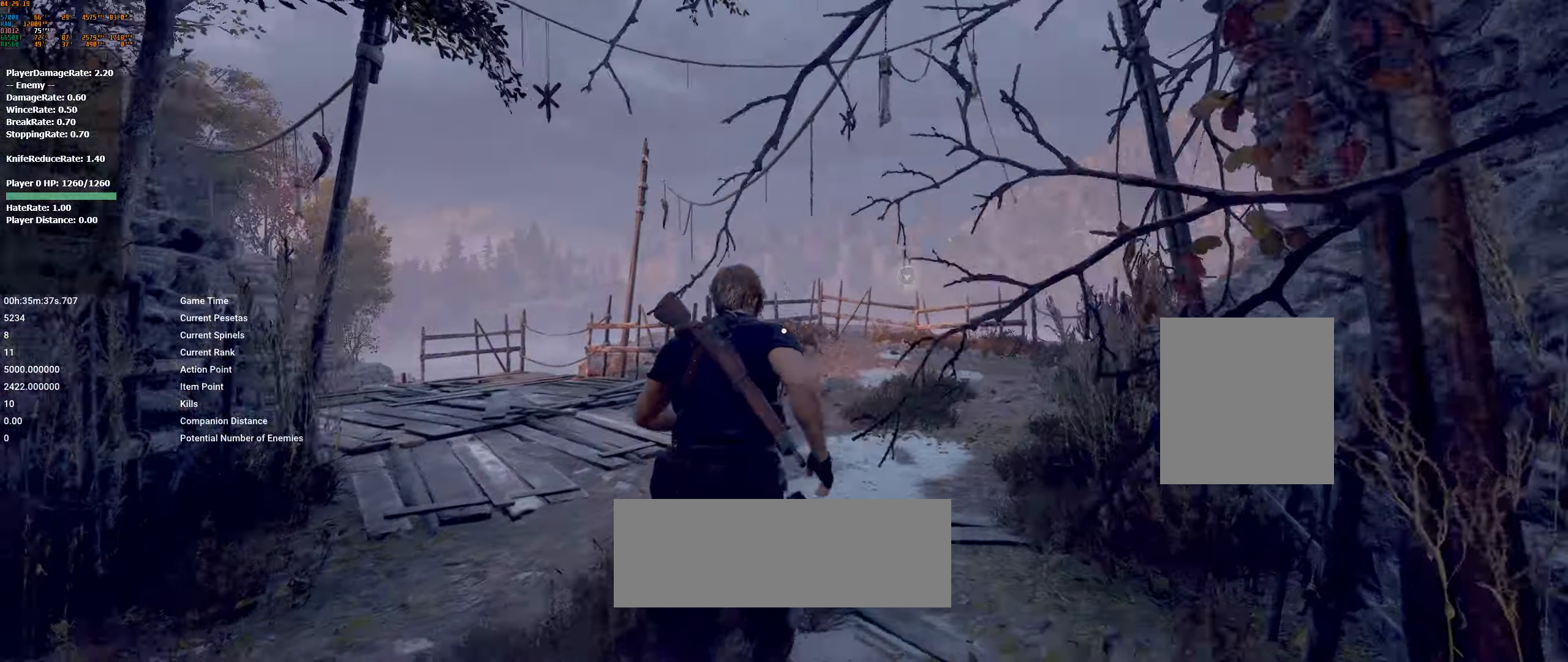
{"buttons": [], "left_stick": "up", "events": []}
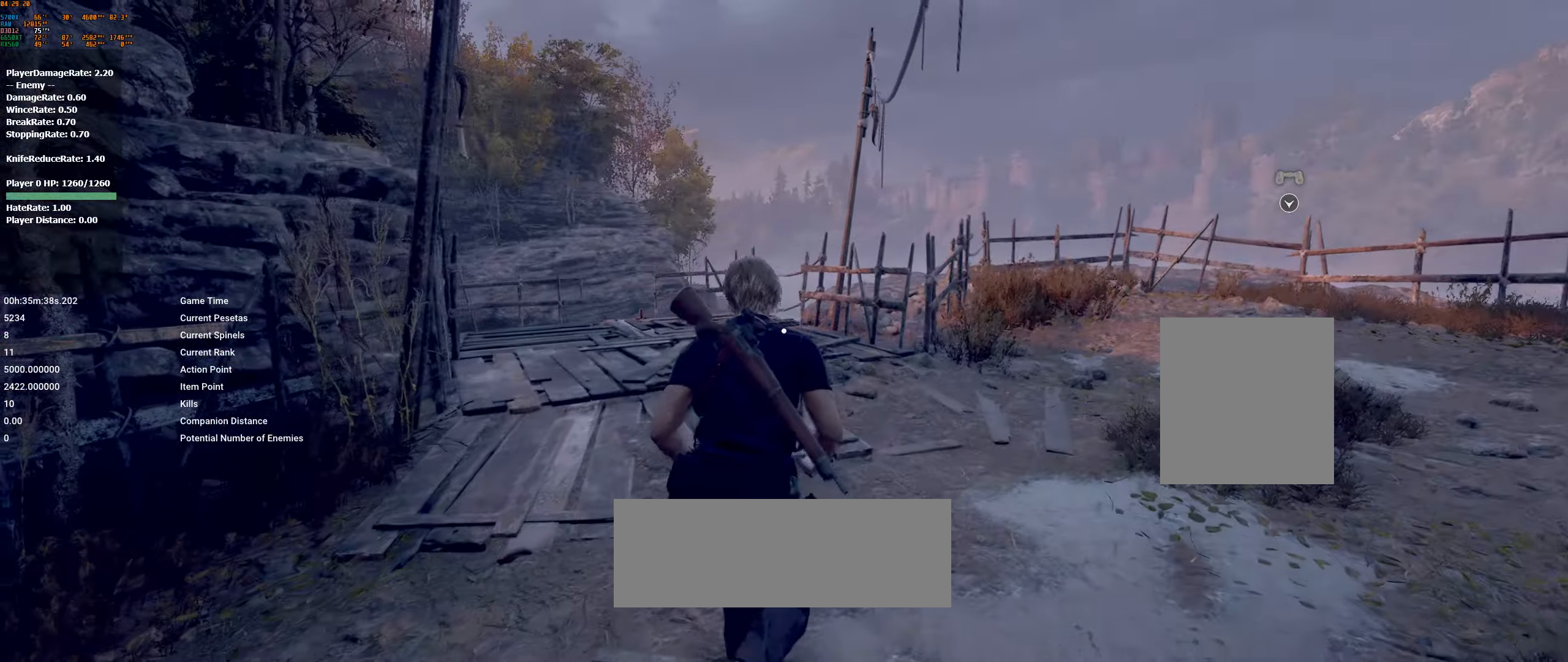
{"buttons": [], "left_stick": "up-right", "events": [[267, "left_stick", "up-right"]]}
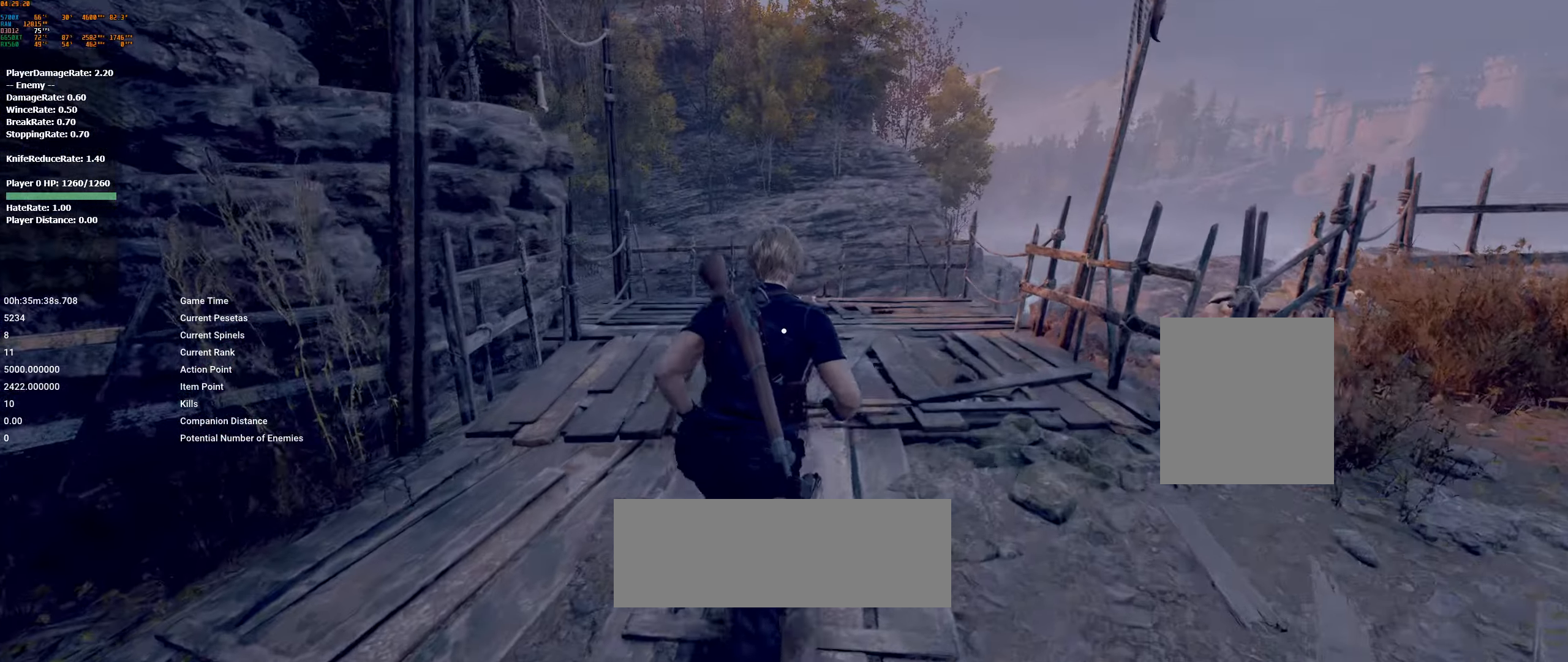
{"buttons": [], "left_stick": "up-right", "events": []}
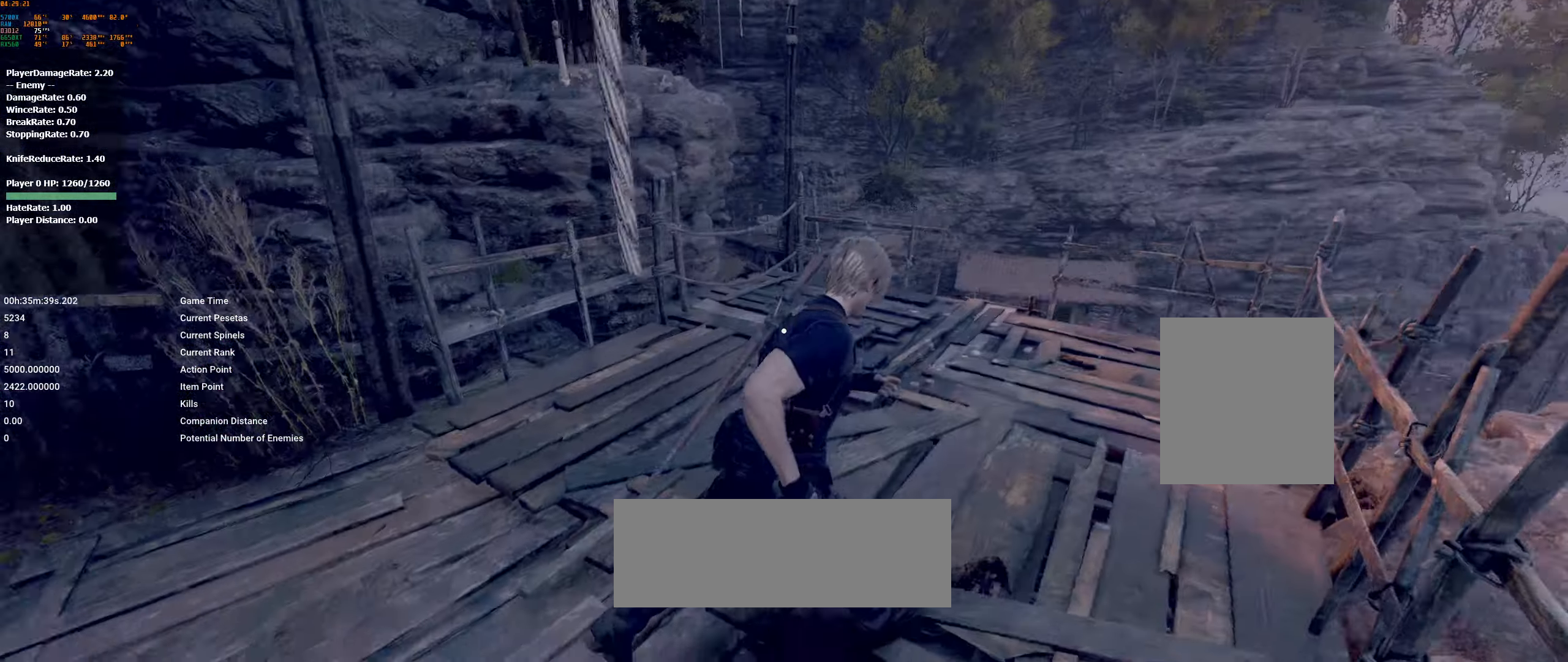
{"buttons": [], "left_stick": "up", "events": [[267, "left_stick", "up"]]}
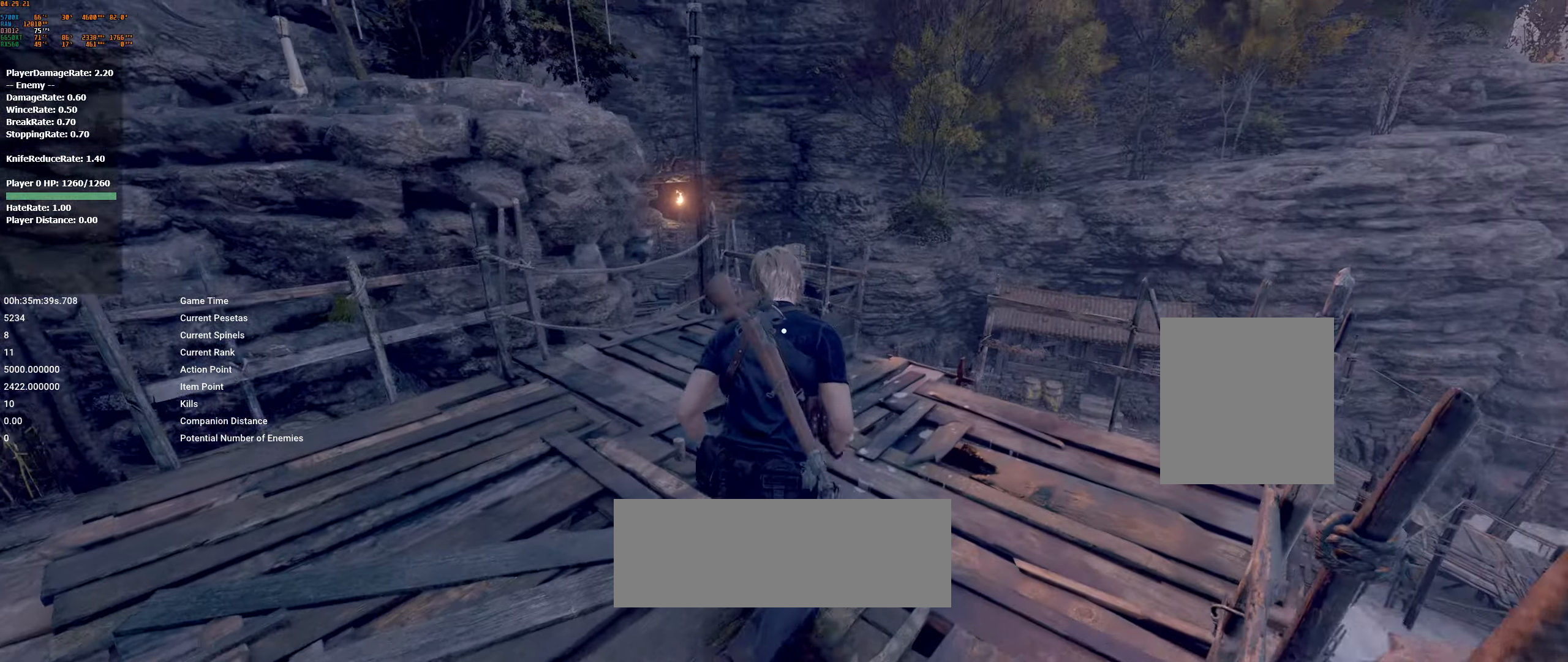
{"buttons": [], "left_stick": "center", "events": [[33, "left_stick", "center"]]}
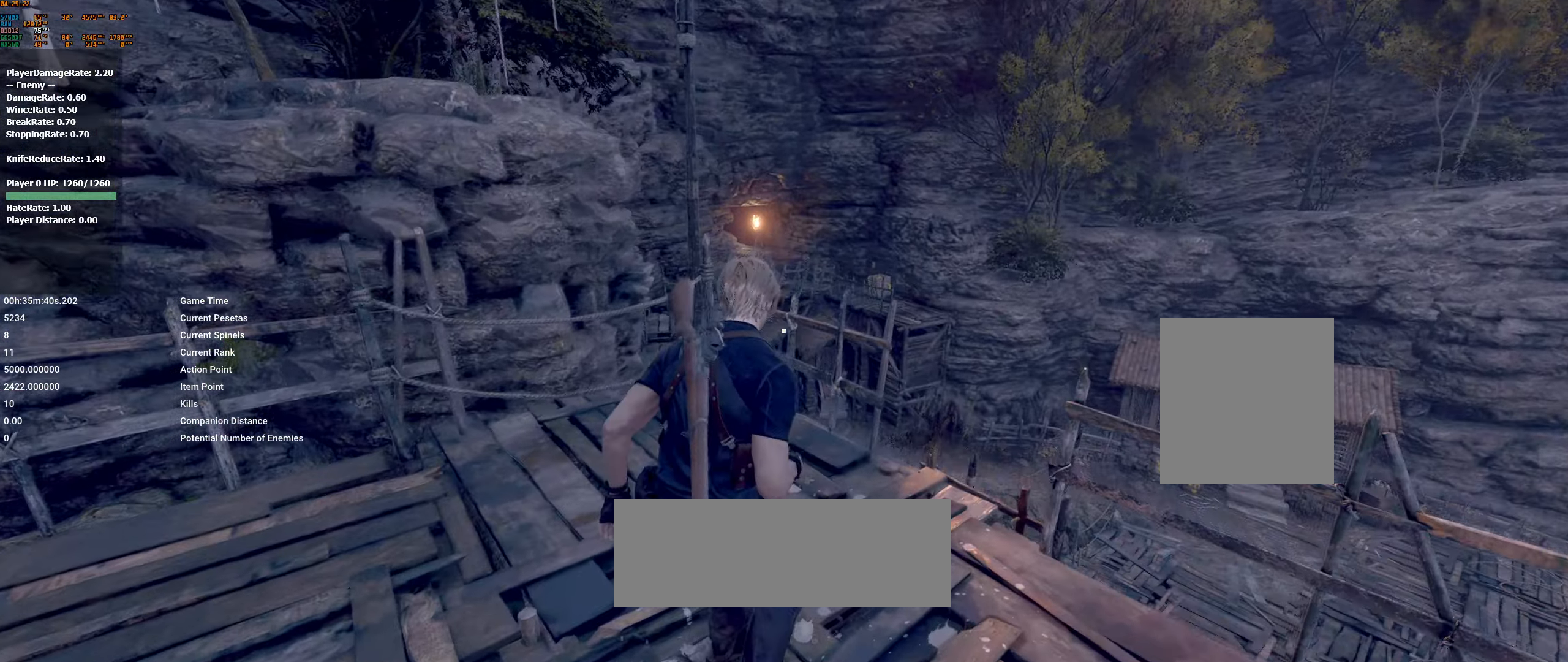
{"buttons": ["L2"], "left_stick": "center", "events": [[184, "L2", "down"]]}
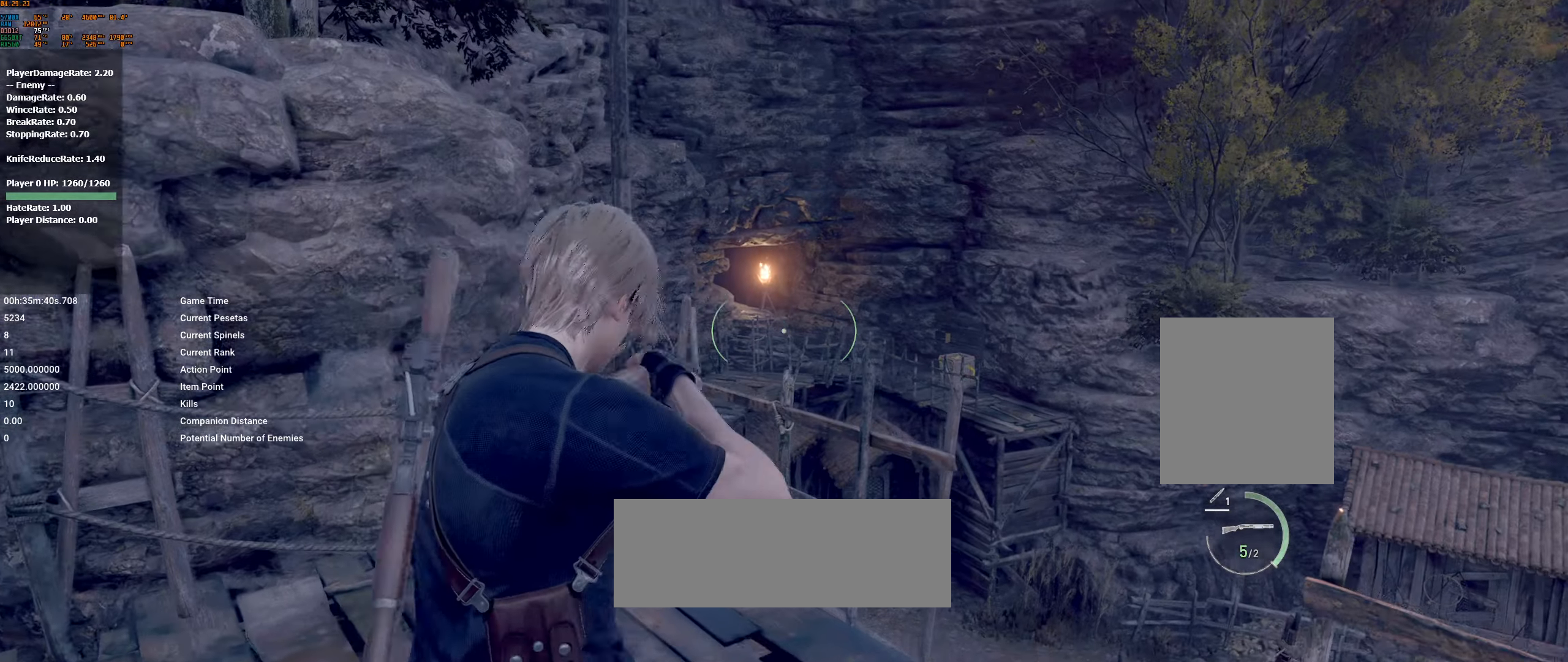
{"buttons": [], "left_stick": "center", "events": [[400, "L2", "up"]]}
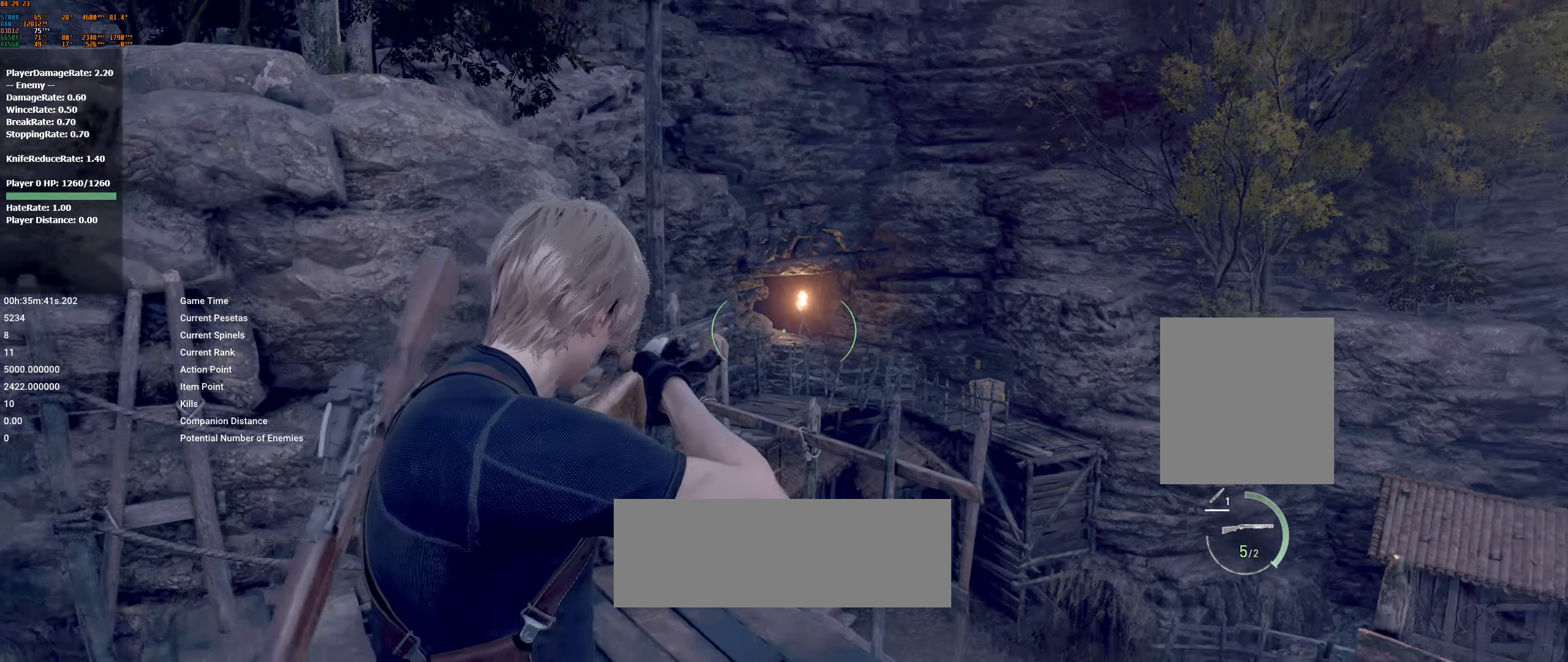
{"buttons": [], "left_stick": "center", "events": []}
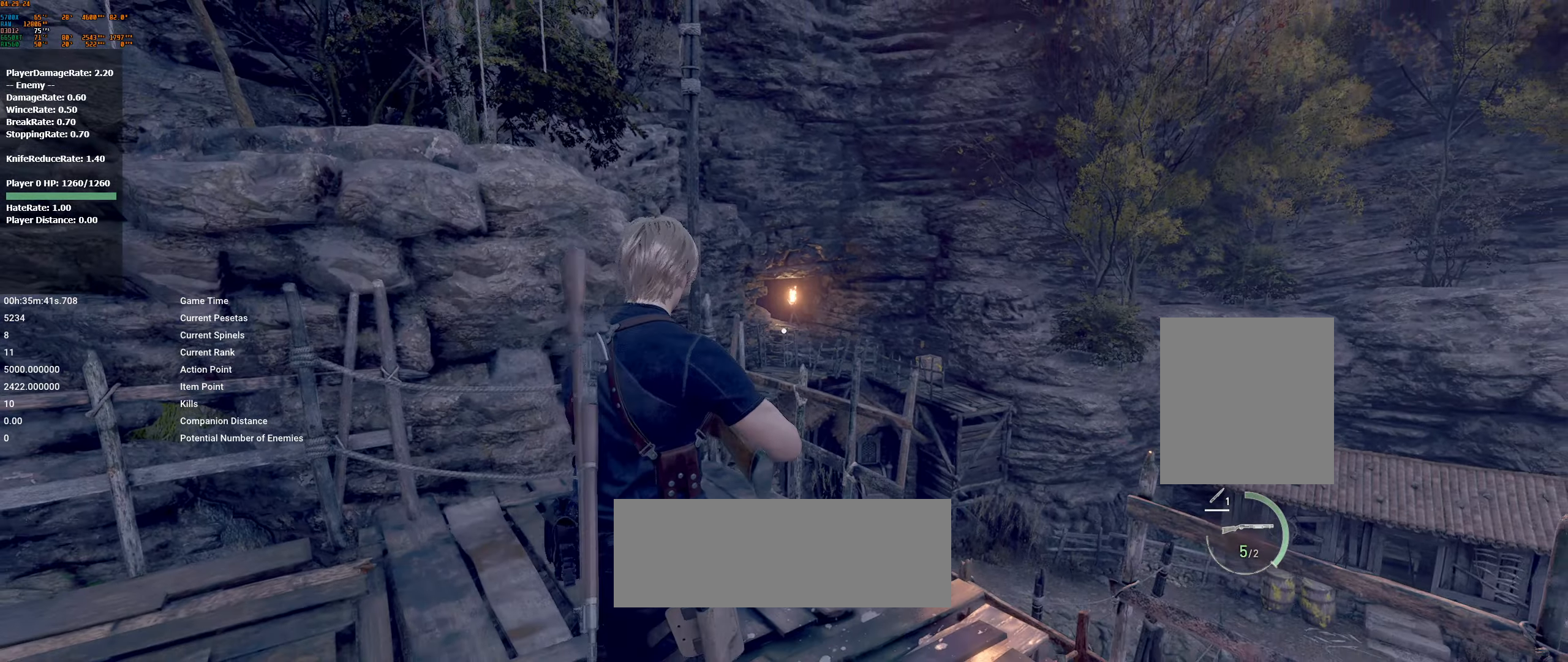
{"buttons": [], "left_stick": "center", "events": []}
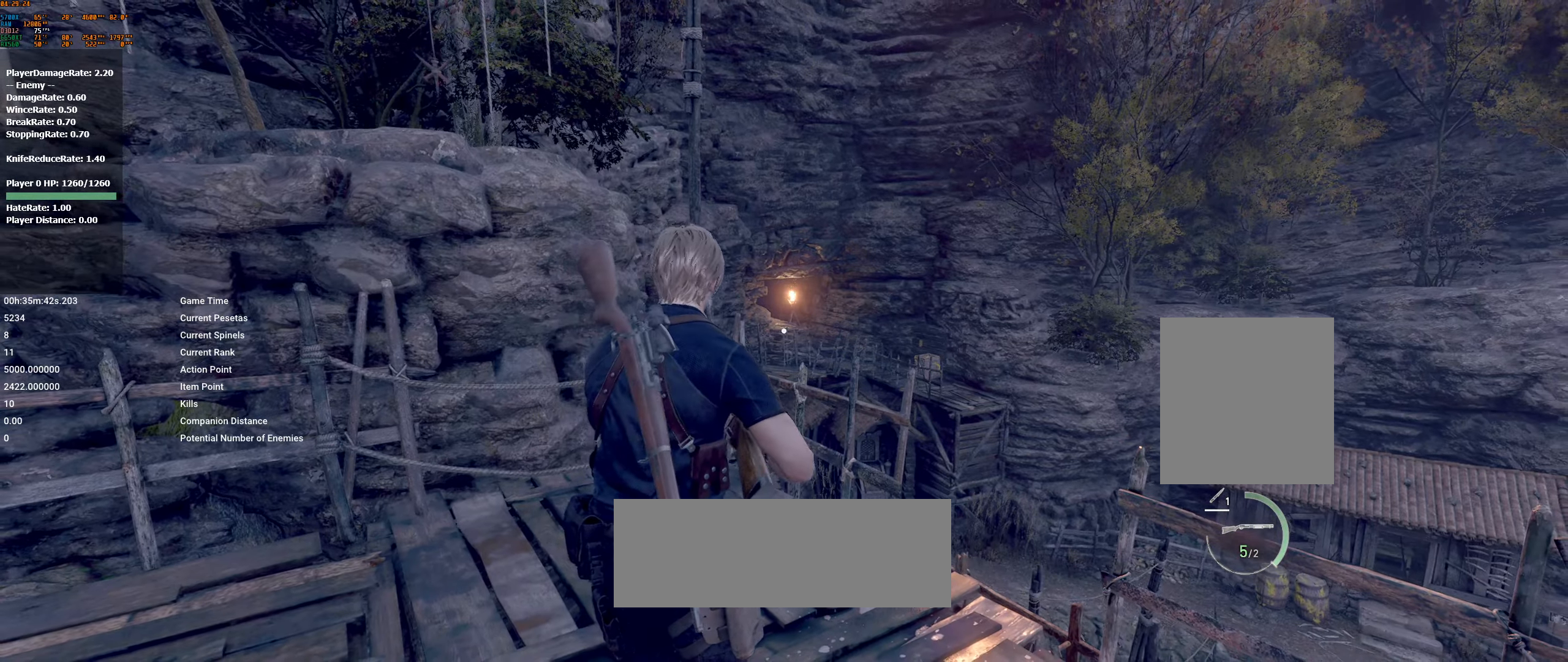
{"buttons": [], "left_stick": "center", "events": []}
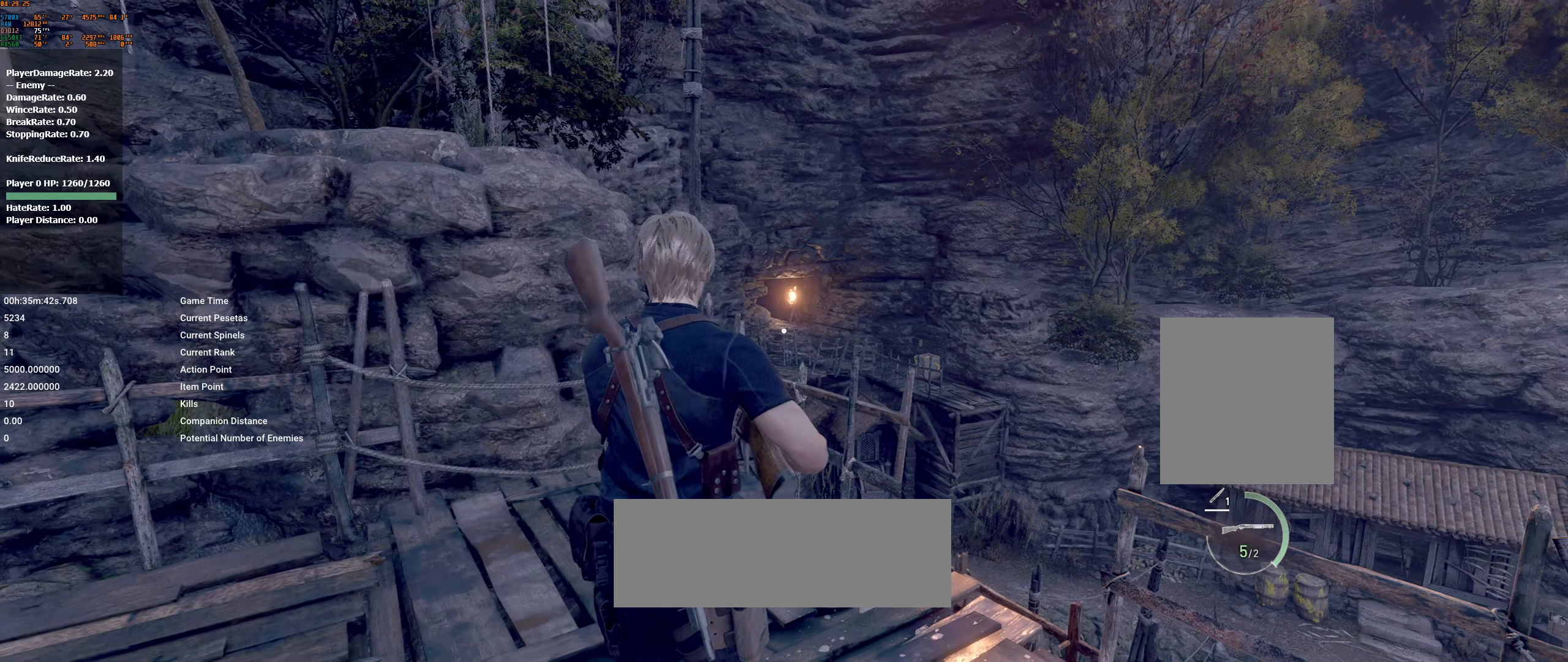
{"buttons": [], "left_stick": "center", "events": []}
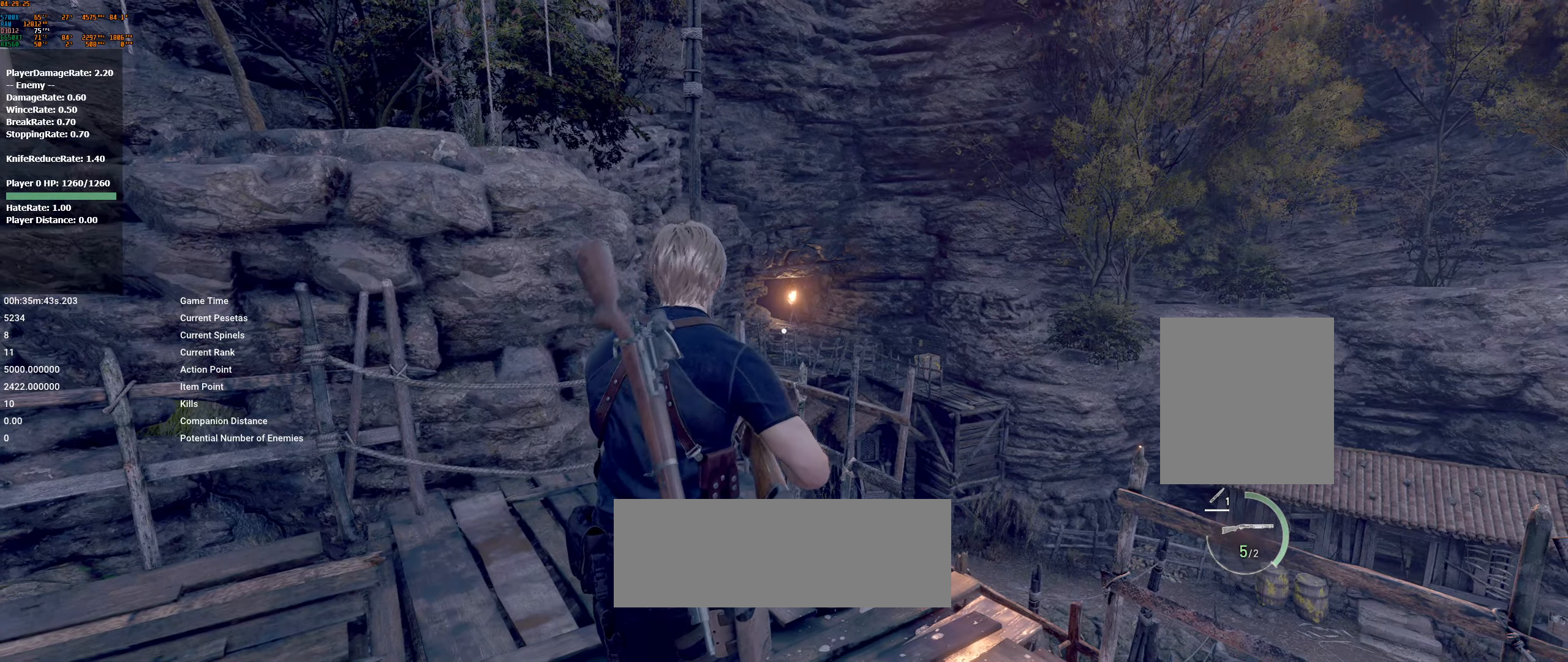
{"buttons": [], "left_stick": "center", "events": []}
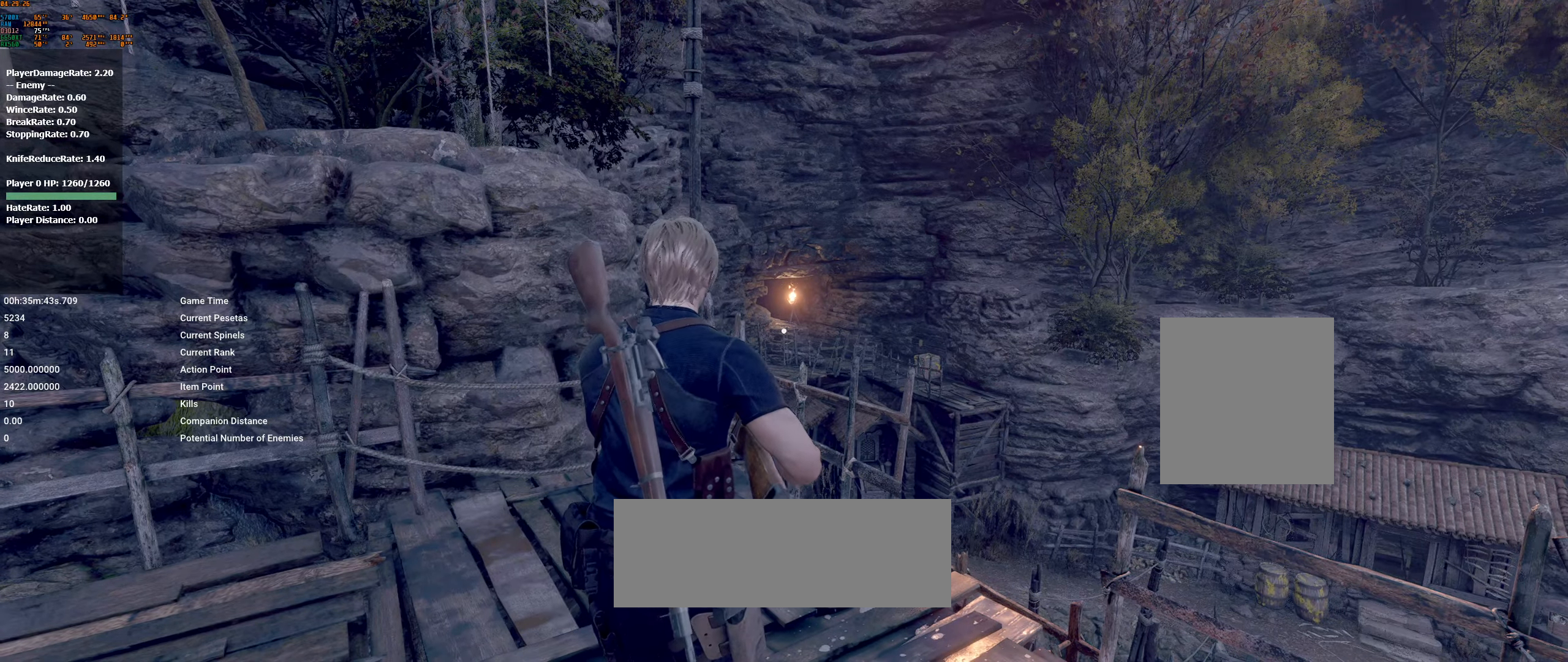
{"buttons": [], "left_stick": "center", "events": []}
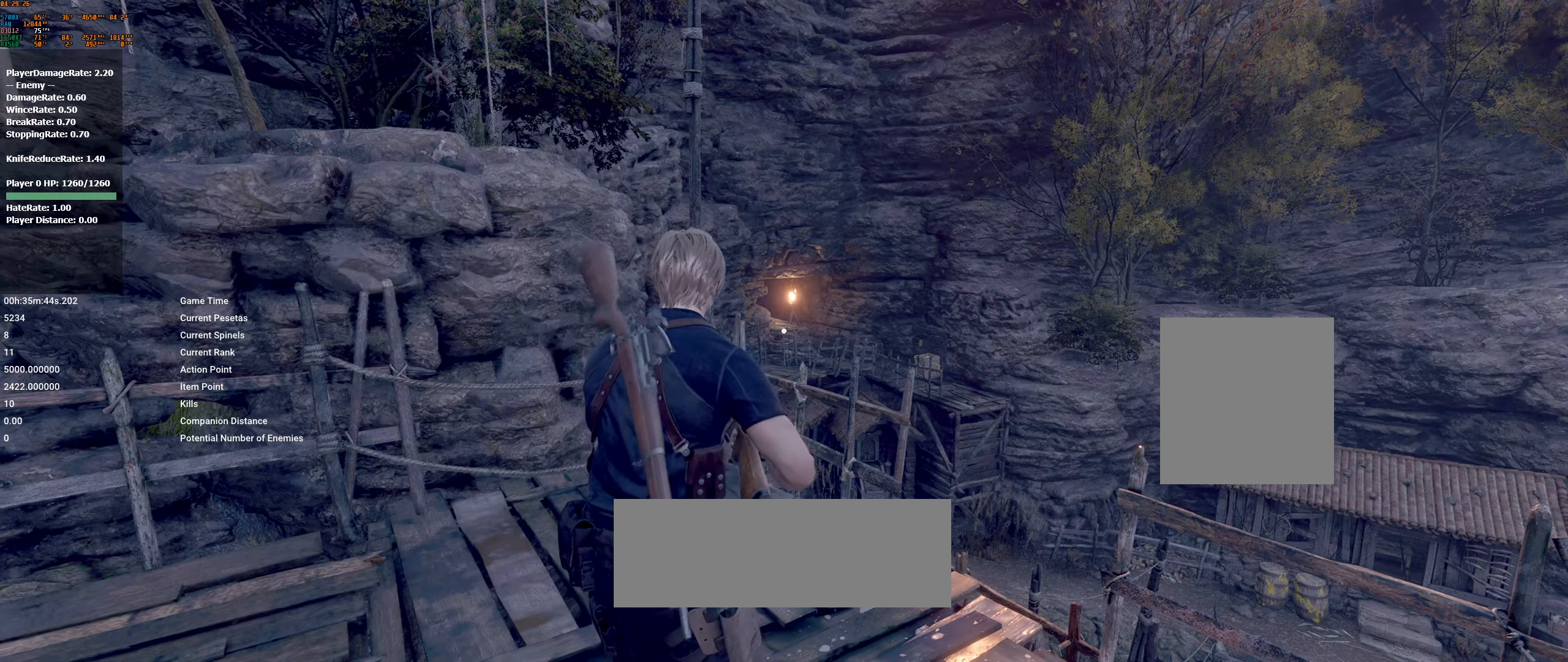
{"buttons": [], "left_stick": "center", "events": []}
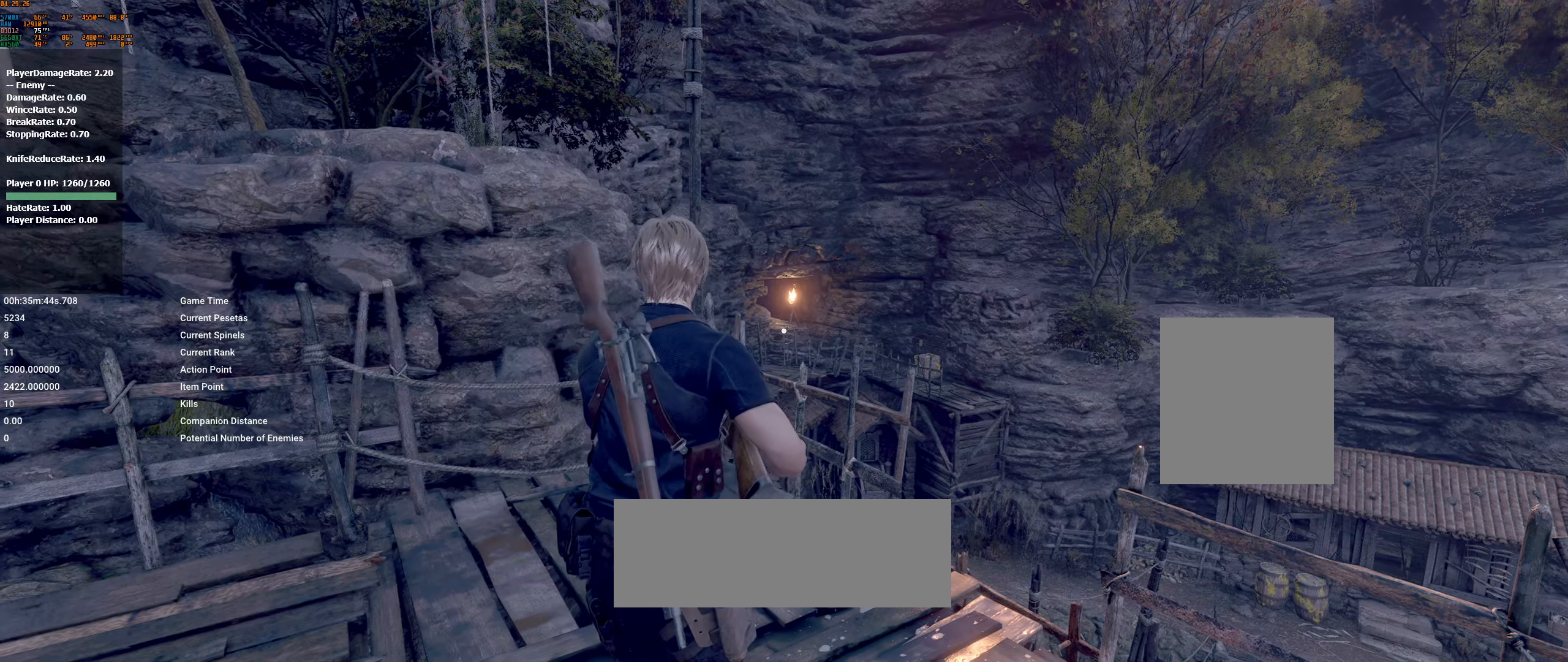
{"buttons": [], "left_stick": "up", "events": [[350, "left_stick", "up"]]}